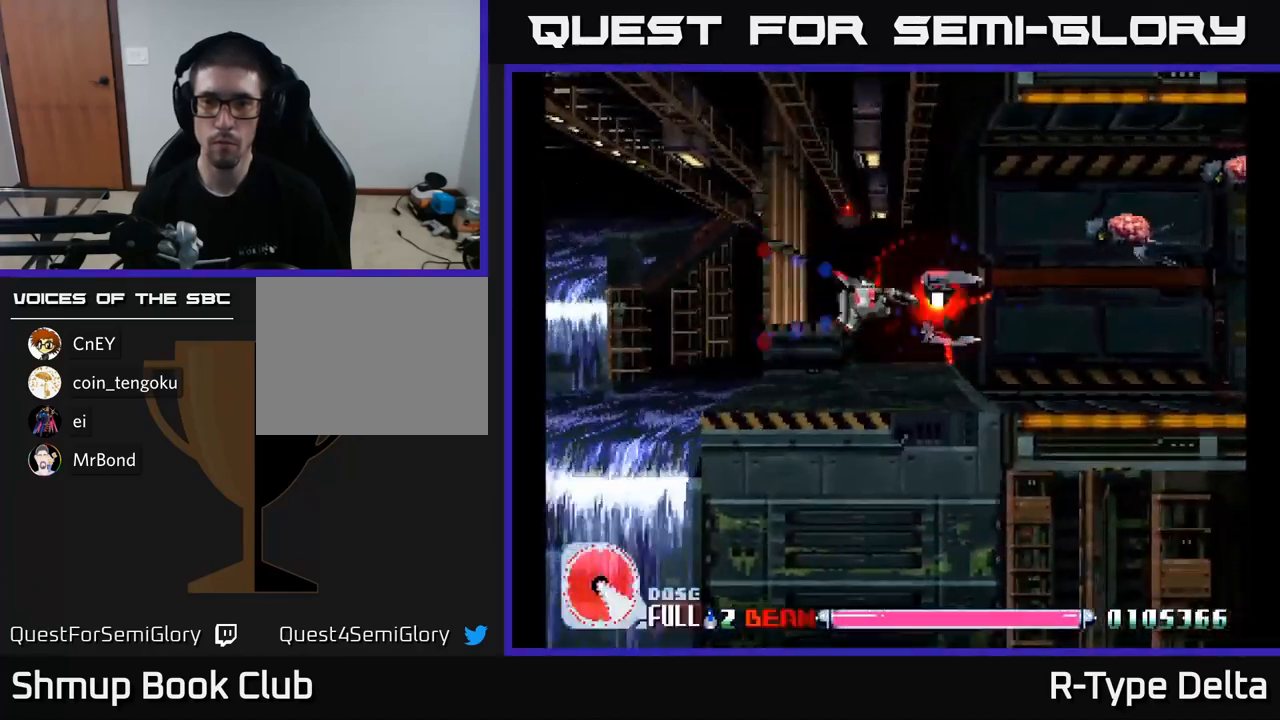
Gameplay with a controller (Xbox layout); each line is a JSON object with the inputs held at the frame after it. "events" lists button and stick changes between this image and that frame as [ms after this image, input, new state], when the widget could be followed in between. Not read: left_stick.
{"buttons": ["X", "DPAD_UP"], "right_stick": "center", "events": [[66, "DPAD_RIGHT", "up"], [266, "DPAD_LEFT", "down"], [416, "DPAD_UP", "down"], [483, "DPAD_LEFT", "up"]]}
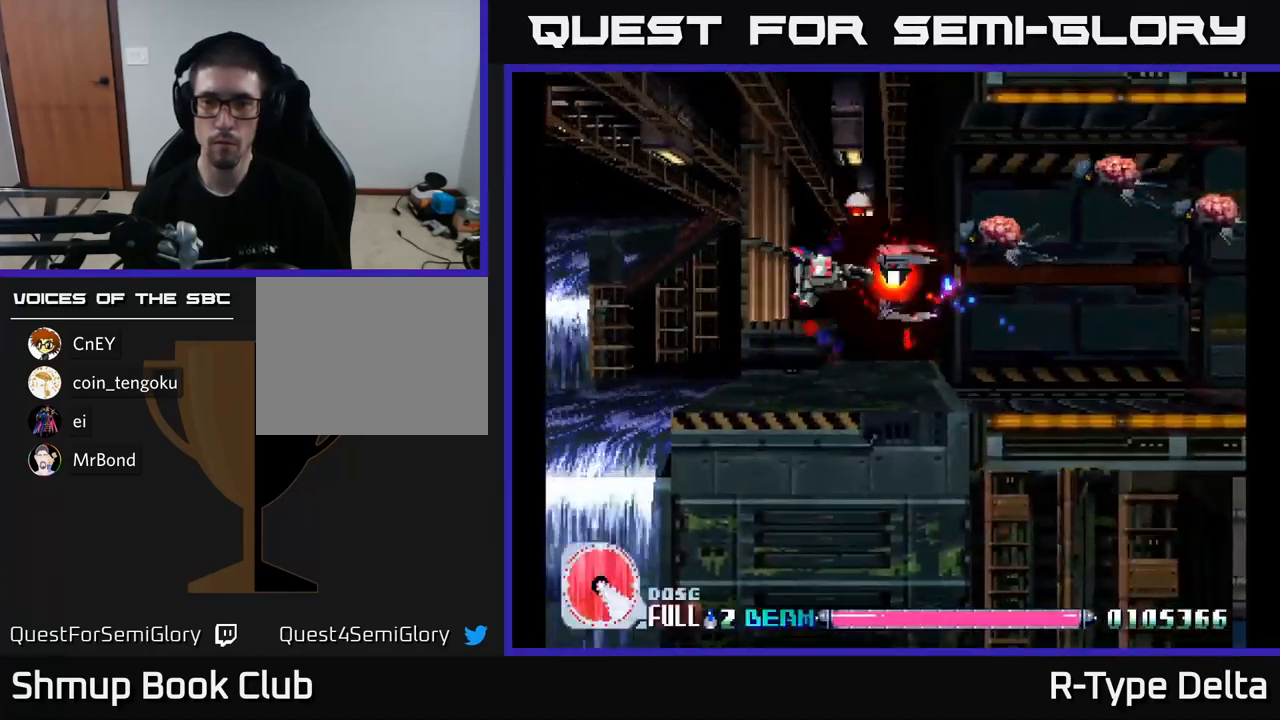
{"buttons": ["X", "DPAD_RIGHT"], "right_stick": "center", "events": [[66, "DPAD_RIGHT", "down"], [116, "DPAD_UP", "up"], [283, "DPAD_UP", "down"], [300, "DPAD_RIGHT", "up"], [400, "DPAD_RIGHT", "down"], [400, "DPAD_UP", "up"]]}
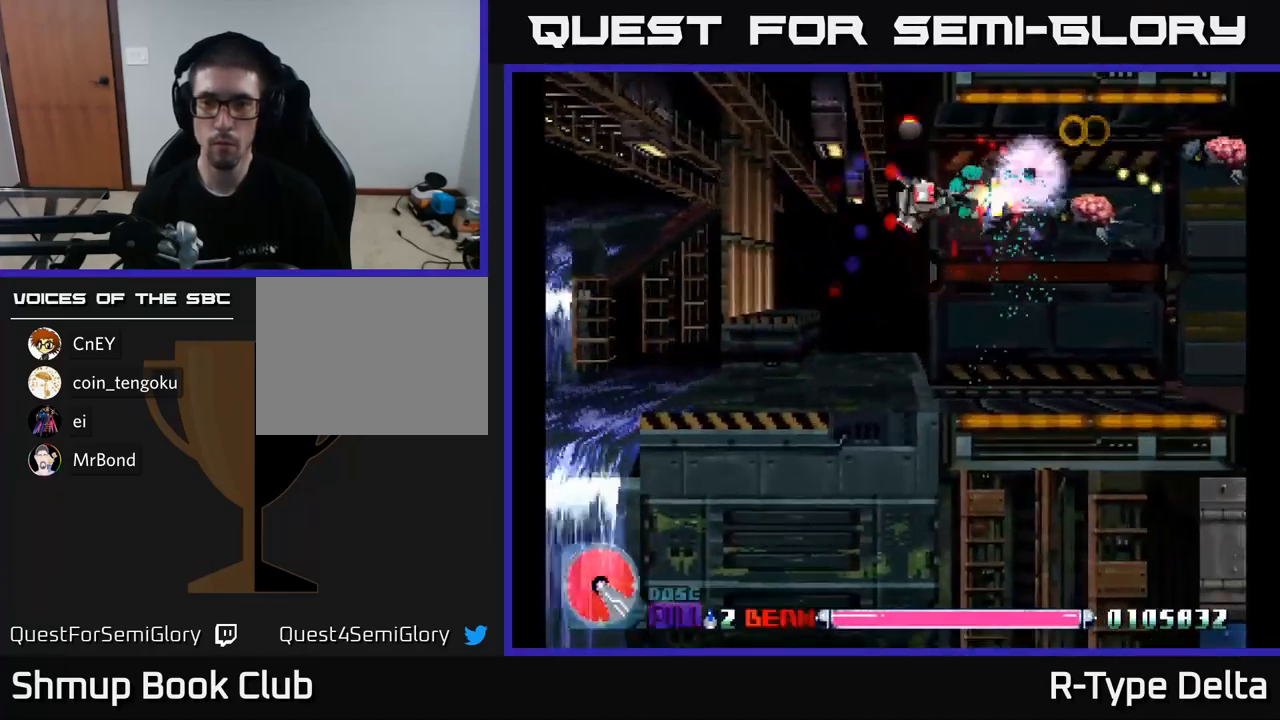
{"buttons": ["X", "DPAD_LEFT"], "right_stick": "center", "events": [[100, "DPAD_DOWN", "down"], [266, "DPAD_DOWN", "up"], [433, "DPAD_RIGHT", "up"], [450, "DPAD_LEFT", "down"]]}
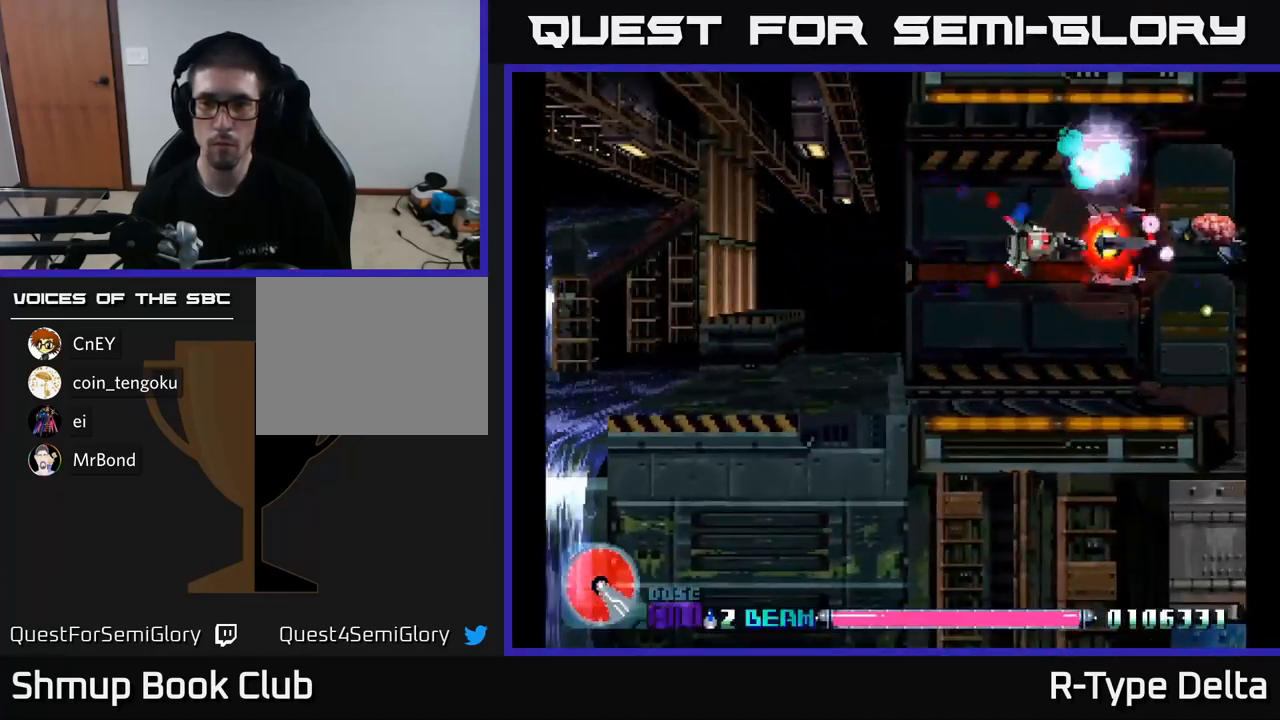
{"buttons": ["X", "DPAD_LEFT"], "right_stick": "center", "events": [[83, "DPAD_UP", "down"], [183, "DPAD_UP", "up"], [266, "DPAD_DOWN", "down"], [300, "DPAD_LEFT", "up"], [333, "DPAD_LEFT", "down"], [450, "DPAD_DOWN", "up"]]}
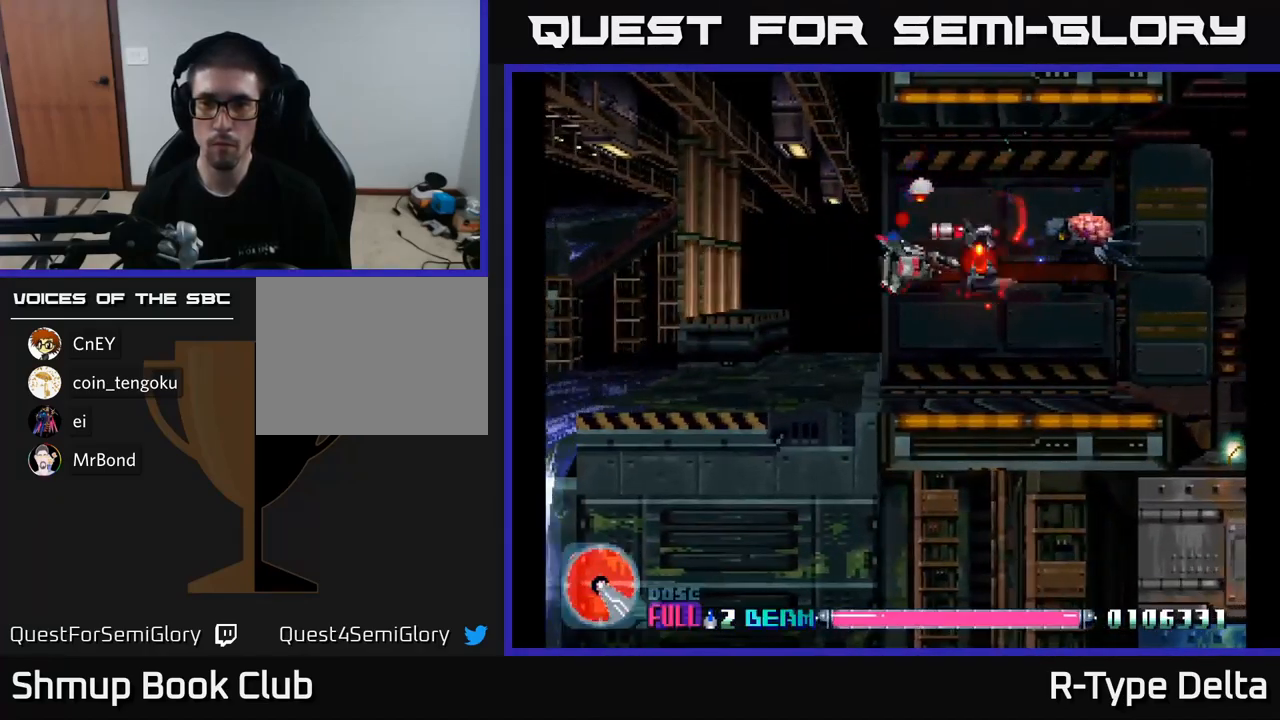
{"buttons": ["X", "DPAD_RIGHT"], "right_stick": "center", "events": [[333, "DPAD_LEFT", "up"], [366, "DPAD_RIGHT", "down"]]}
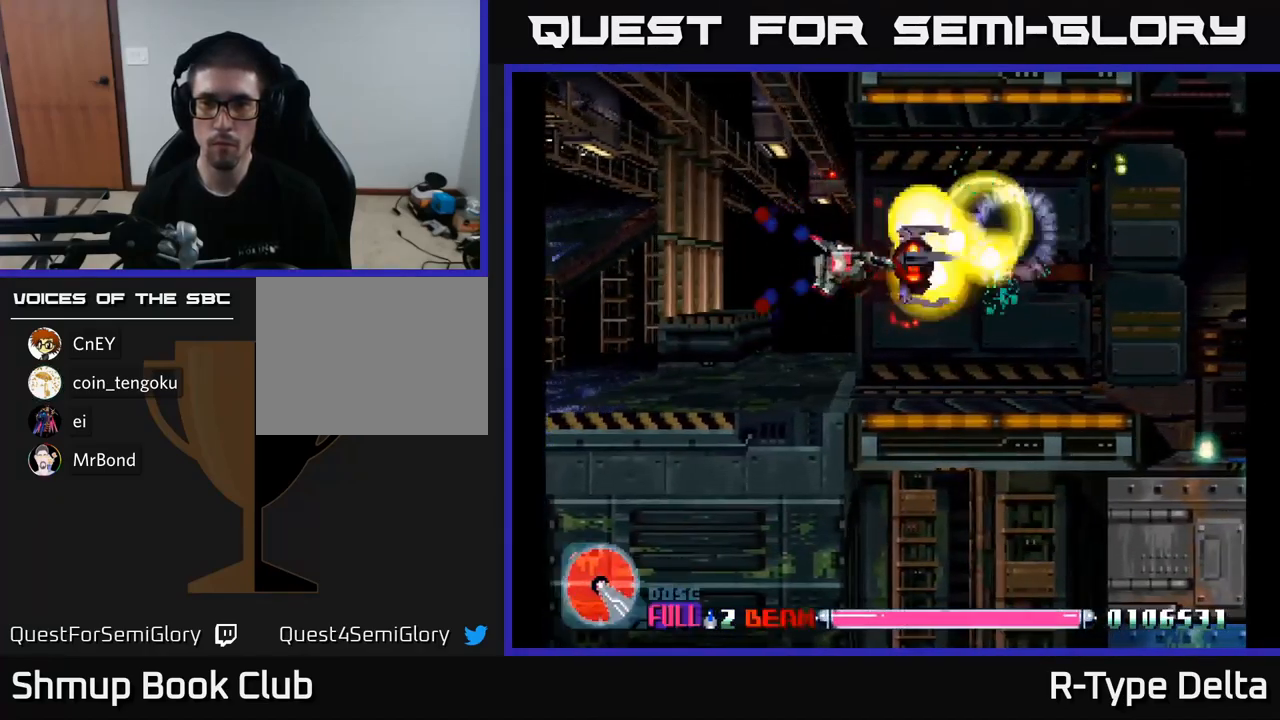
{"buttons": ["X", "DPAD_RIGHT"], "right_stick": "center", "events": [[150, "DPAD_UP", "down"], [266, "DPAD_UP", "up"]]}
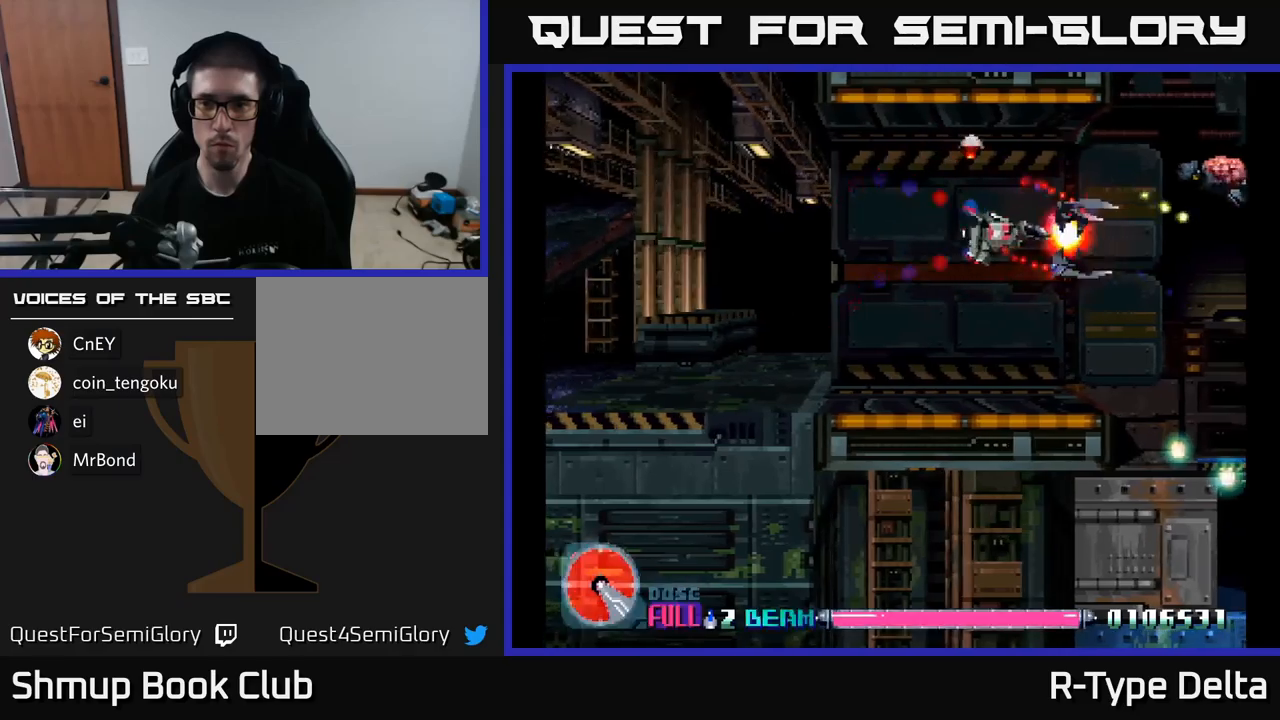
{"buttons": ["X", "DPAD_LEFT"], "right_stick": "center", "events": [[233, "DPAD_RIGHT", "up"], [267, "DPAD_LEFT", "down"]]}
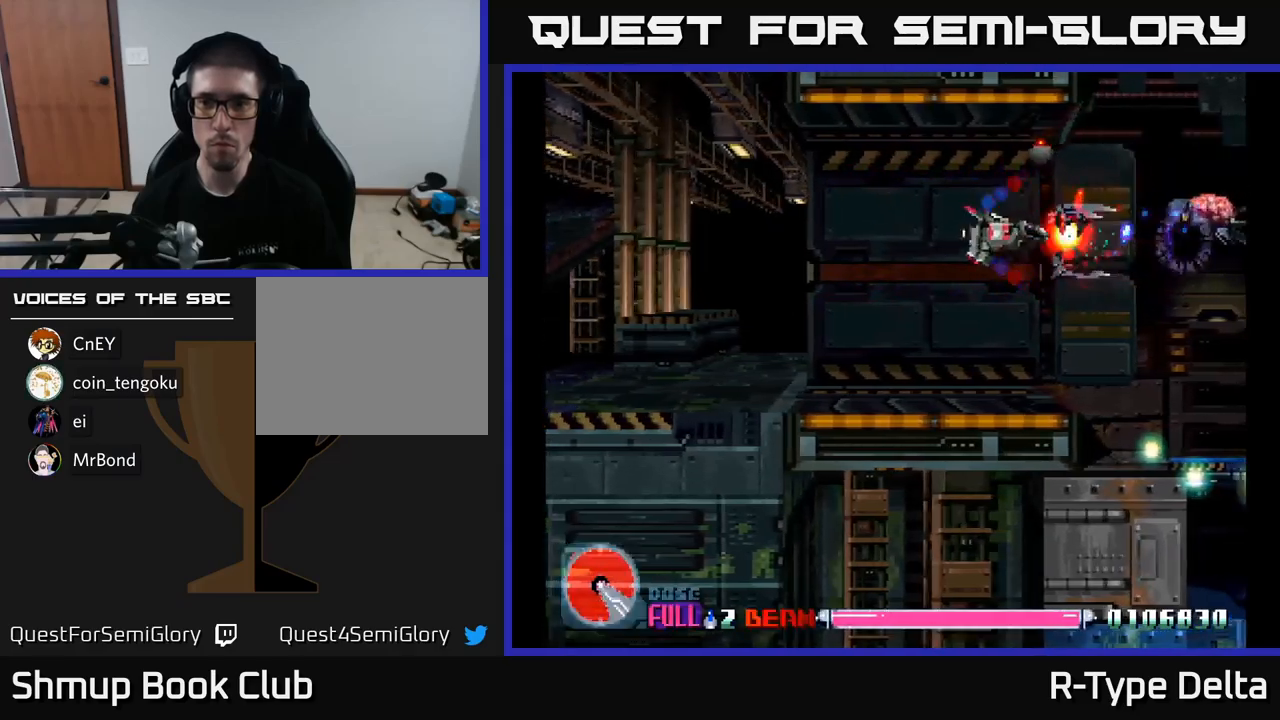
{"buttons": ["X", "DPAD_LEFT"], "right_stick": "center", "events": [[67, "DPAD_LEFT", "up"], [117, "DPAD_RIGHT", "down"], [200, "DPAD_RIGHT", "up"], [267, "DPAD_LEFT", "down"]]}
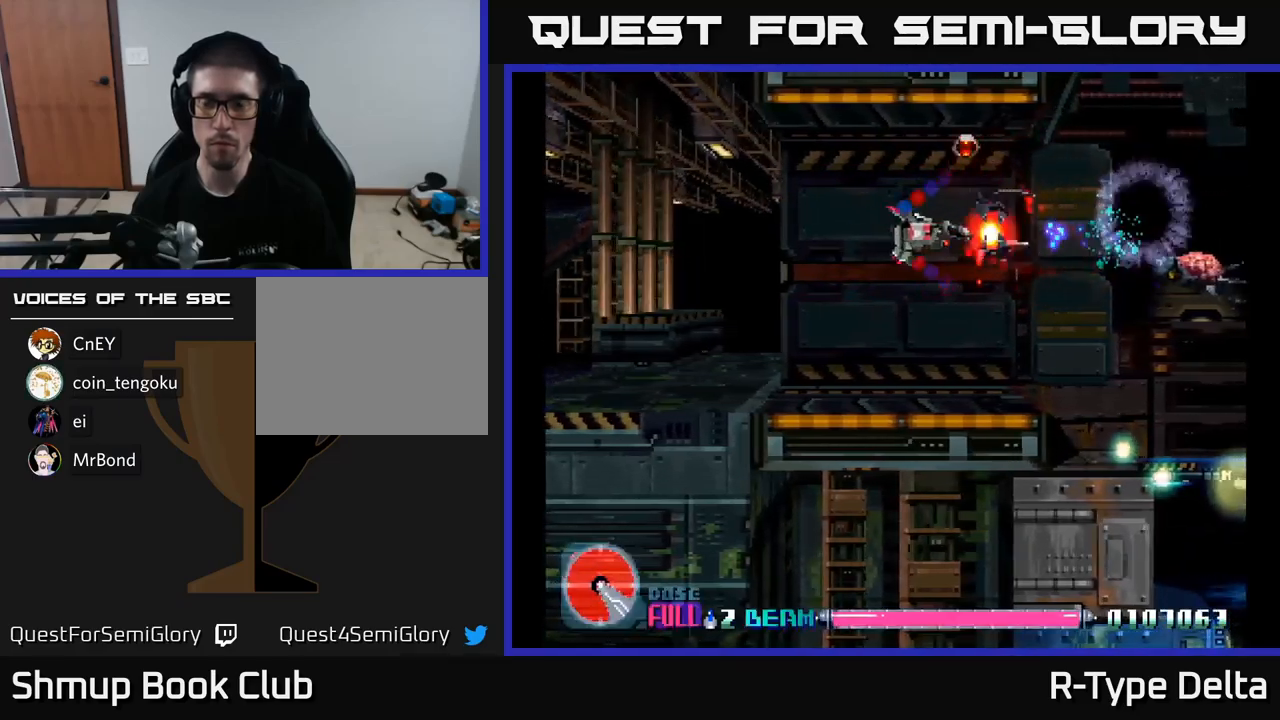
{"buttons": ["X", "DPAD_LEFT"], "right_stick": "center", "events": []}
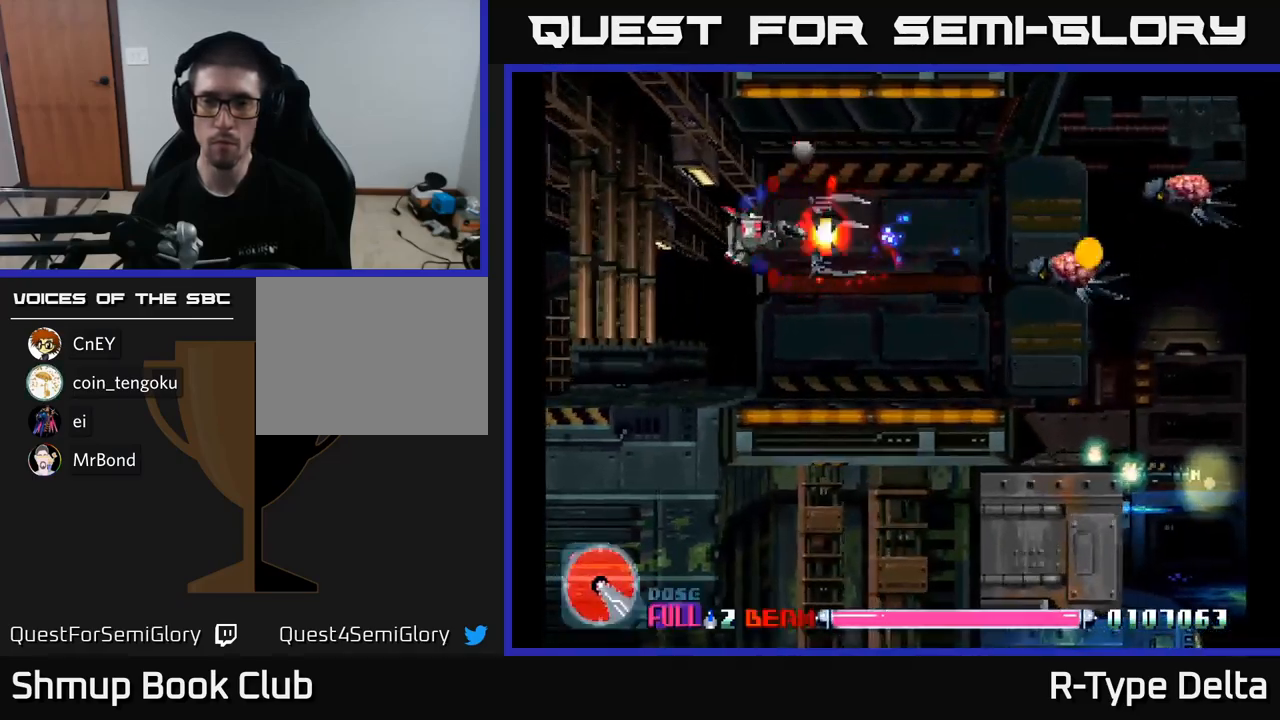
{"buttons": ["X", "DPAD_RIGHT"], "right_stick": "center", "events": [[33, "DPAD_DOWN", "down"], [83, "DPAD_LEFT", "up"], [267, "DPAD_DOWN", "up"], [267, "DPAD_RIGHT", "down"]]}
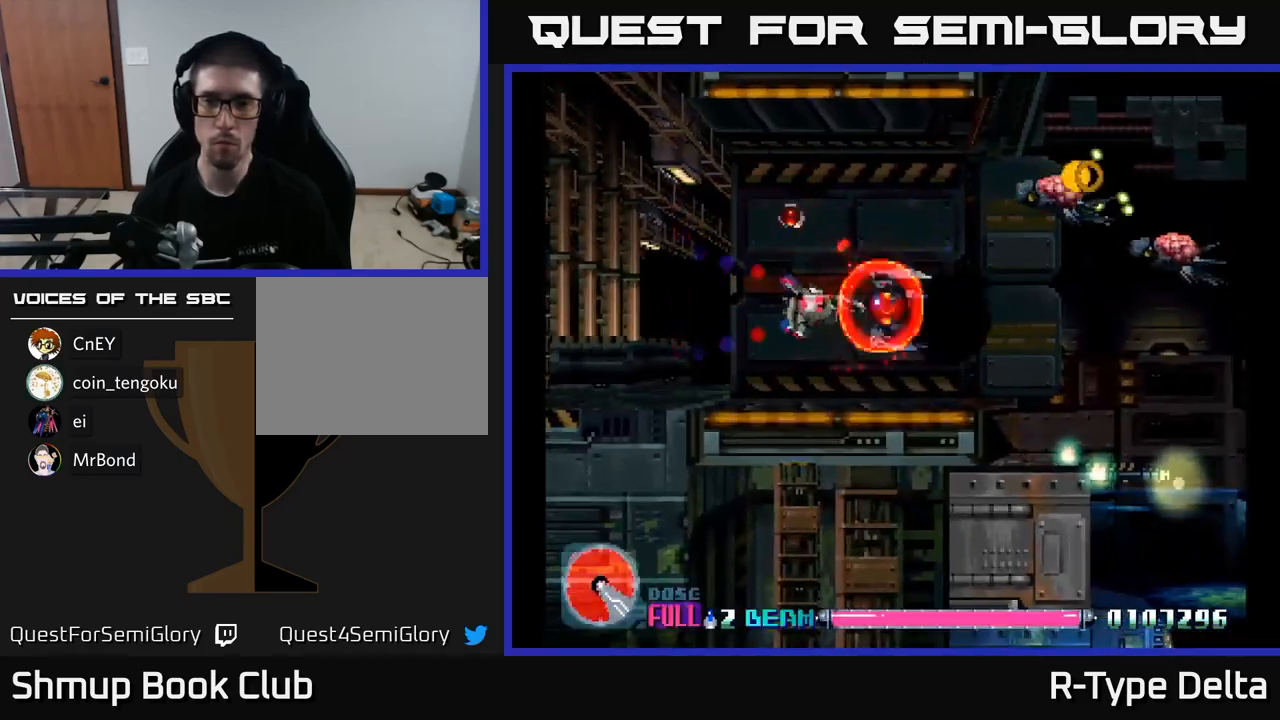
{"buttons": ["X", "DPAD_DOWN", "DPAD_RIGHT"], "right_stick": "center", "events": [[67, "DPAD_UP", "down"], [350, "DPAD_UP", "up"], [417, "DPAD_DOWN", "down"]]}
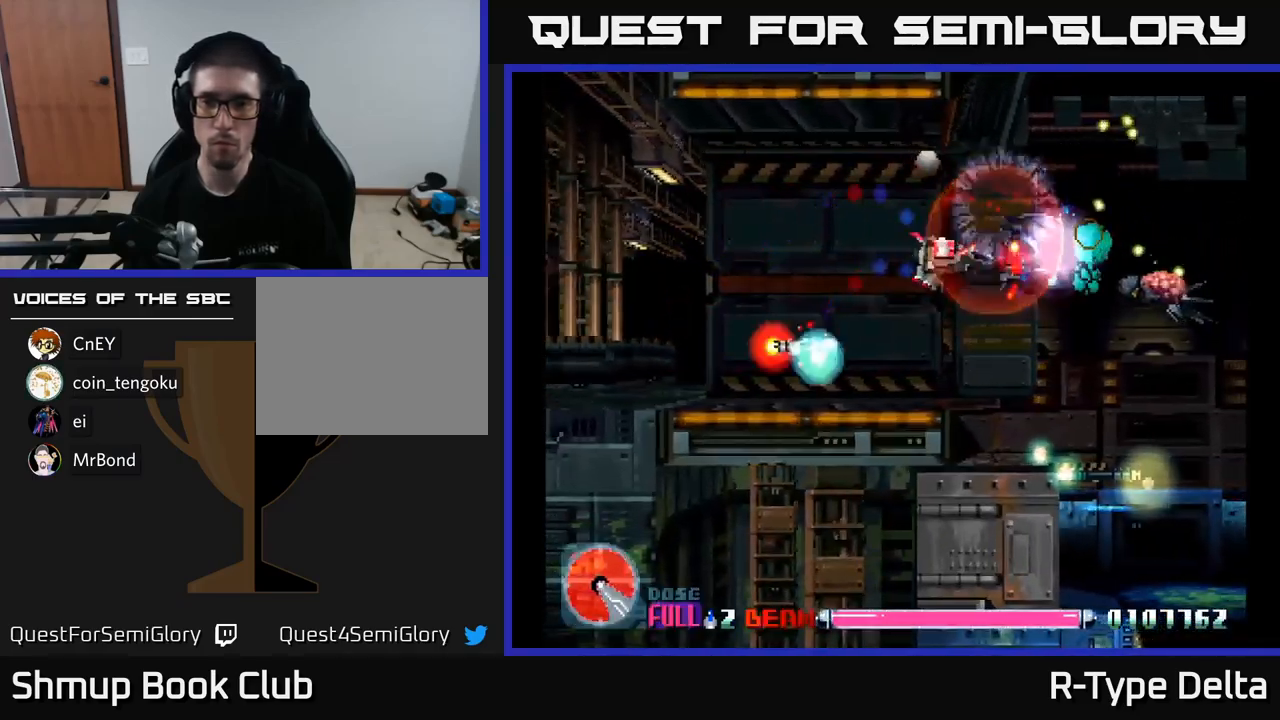
{"buttons": ["X", "DPAD_RIGHT"], "right_stick": "center", "events": [[450, "DPAD_DOWN", "up"]]}
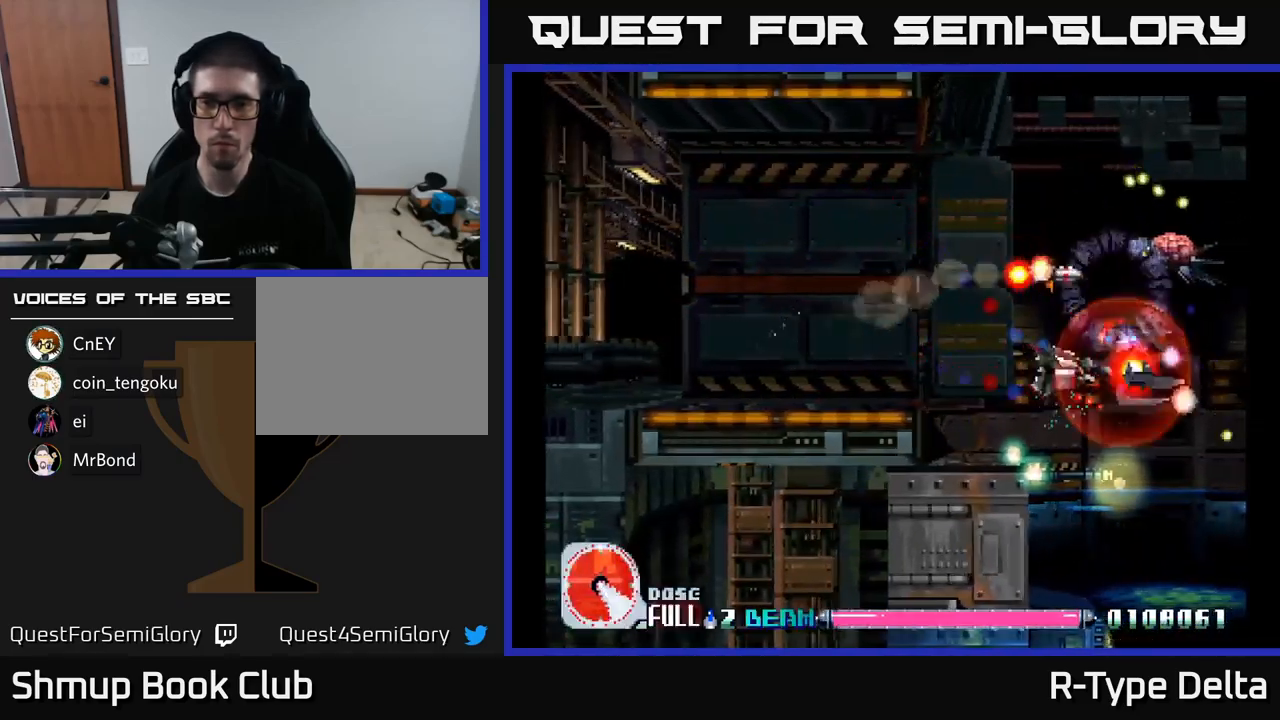
{"buttons": ["X", "DPAD_RIGHT"], "right_stick": "center", "events": [[17, "DPAD_RIGHT", "up"], [17, "DPAD_UP", "down"], [100, "DPAD_LEFT", "down"], [250, "DPAD_LEFT", "up"], [383, "DPAD_RIGHT", "down"], [383, "DPAD_UP", "up"]]}
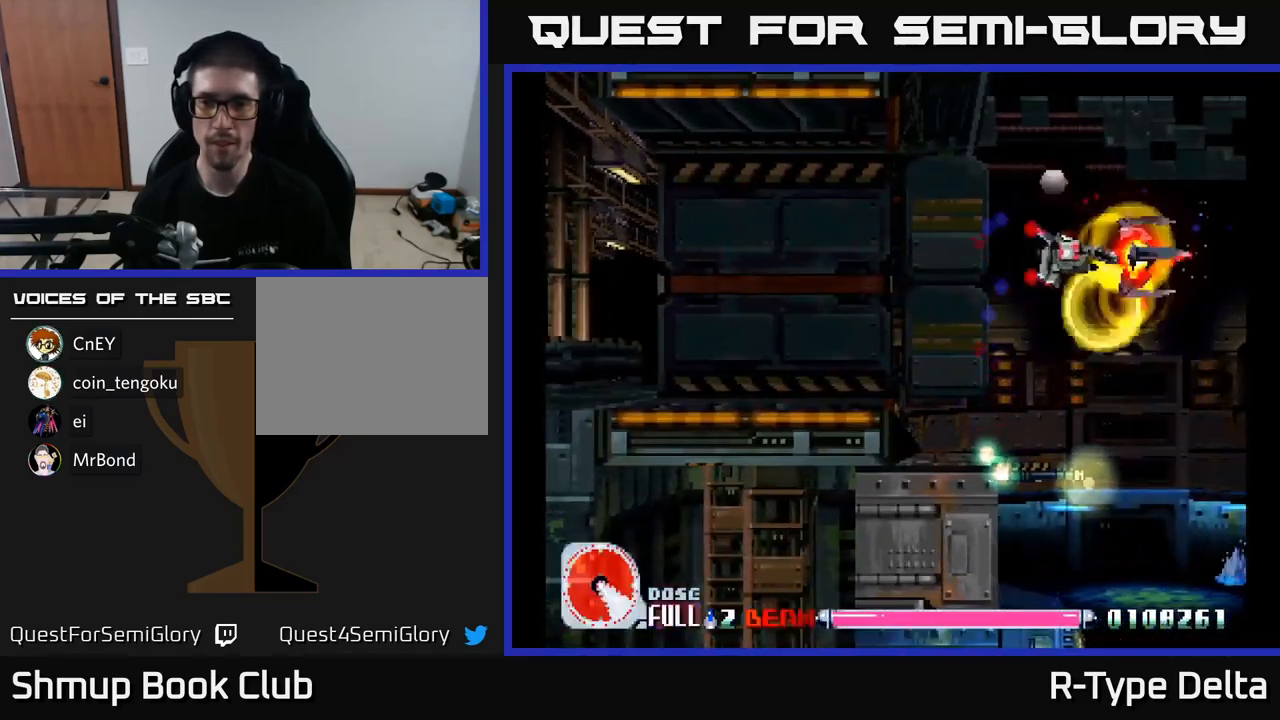
{"buttons": ["X", "DPAD_DOWN", "DPAD_LEFT"], "right_stick": "center", "events": [[50, "DPAD_DOWN", "down"], [50, "DPAD_RIGHT", "up"], [100, "DPAD_LEFT", "down"]]}
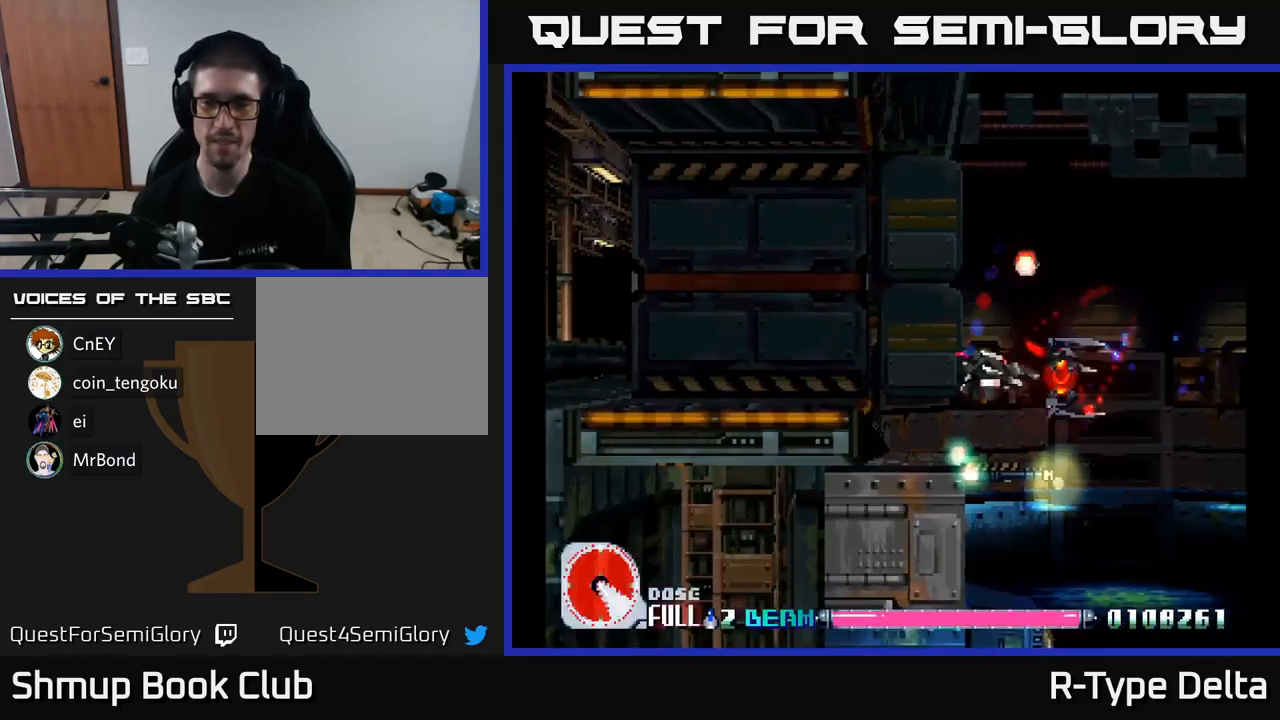
{"buttons": ["X"], "right_stick": "center", "events": [[17, "DPAD_DOWN", "up"], [417, "DPAD_LEFT", "up"]]}
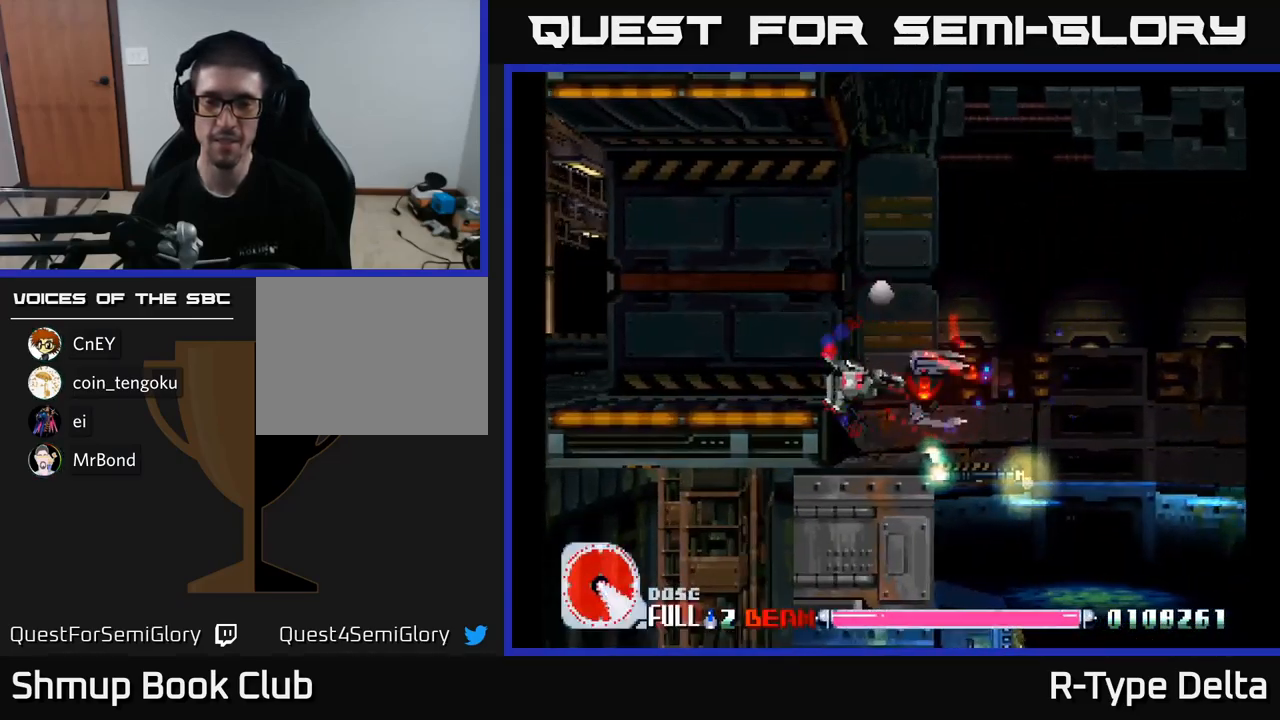
{"buttons": ["X", "DPAD_LEFT"], "right_stick": "center", "events": [[383, "DPAD_LEFT", "down"]]}
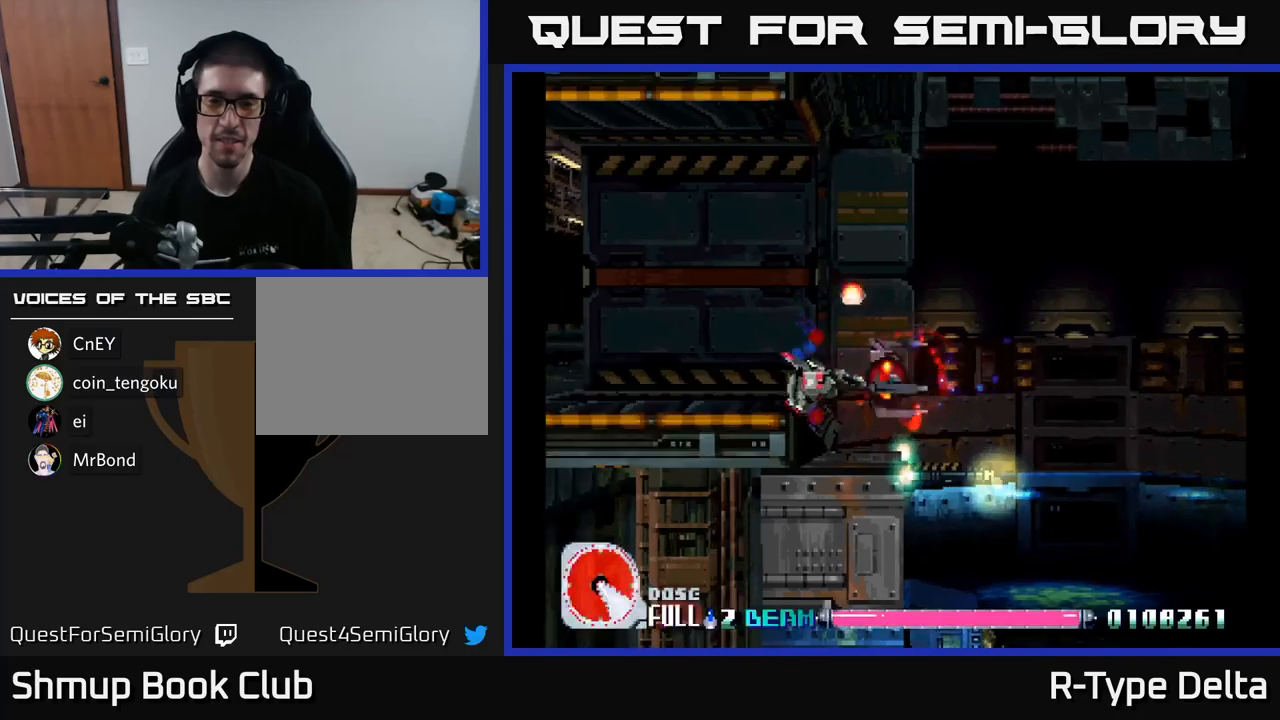
{"buttons": ["X"], "right_stick": "center", "events": [[100, "DPAD_LEFT", "up"]]}
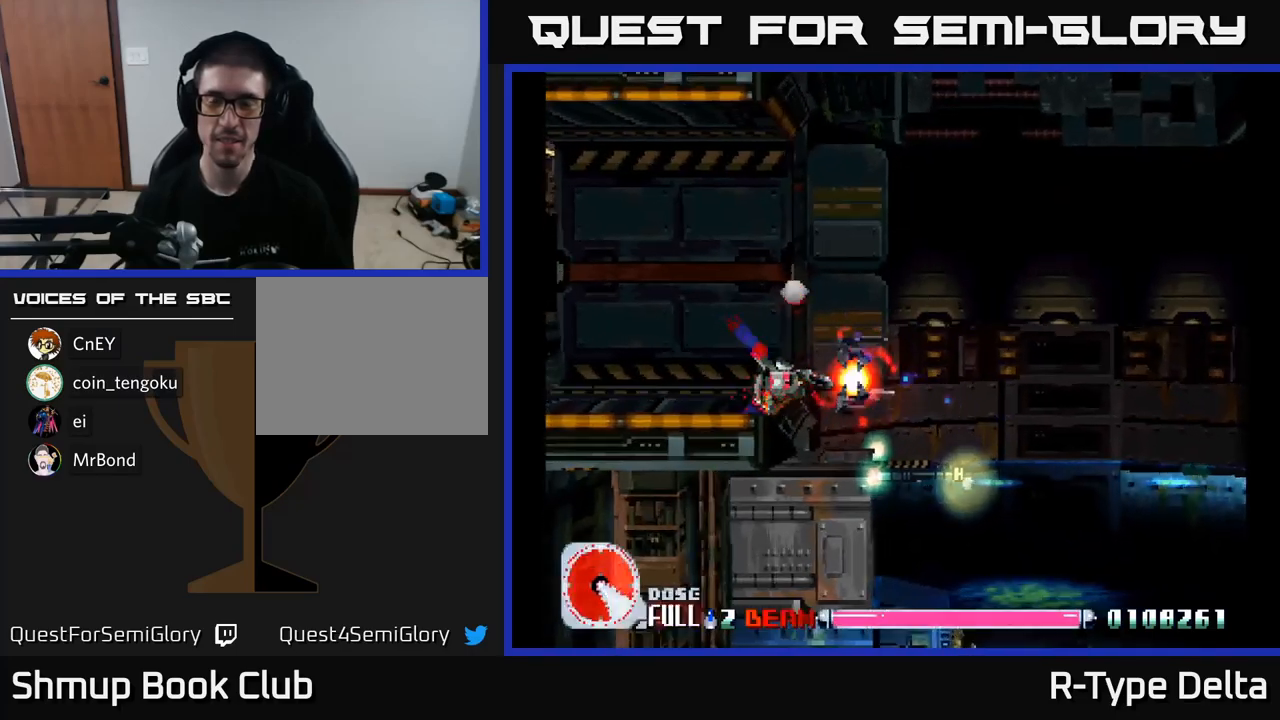
{"buttons": ["X"], "right_stick": "center", "events": [[167, "DPAD_UP", "down"], [250, "DPAD_UP", "up"]]}
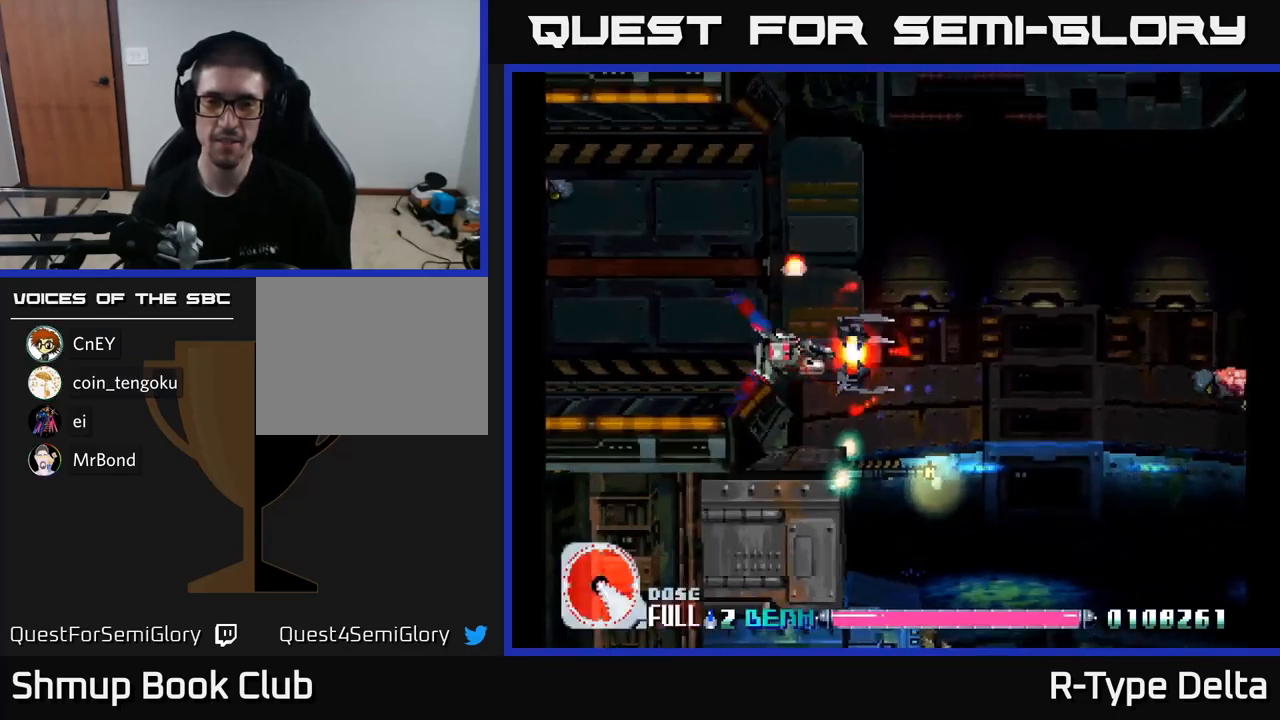
{"buttons": ["X", "DPAD_DOWN"], "right_stick": "center", "events": [[400, "DPAD_DOWN", "down"]]}
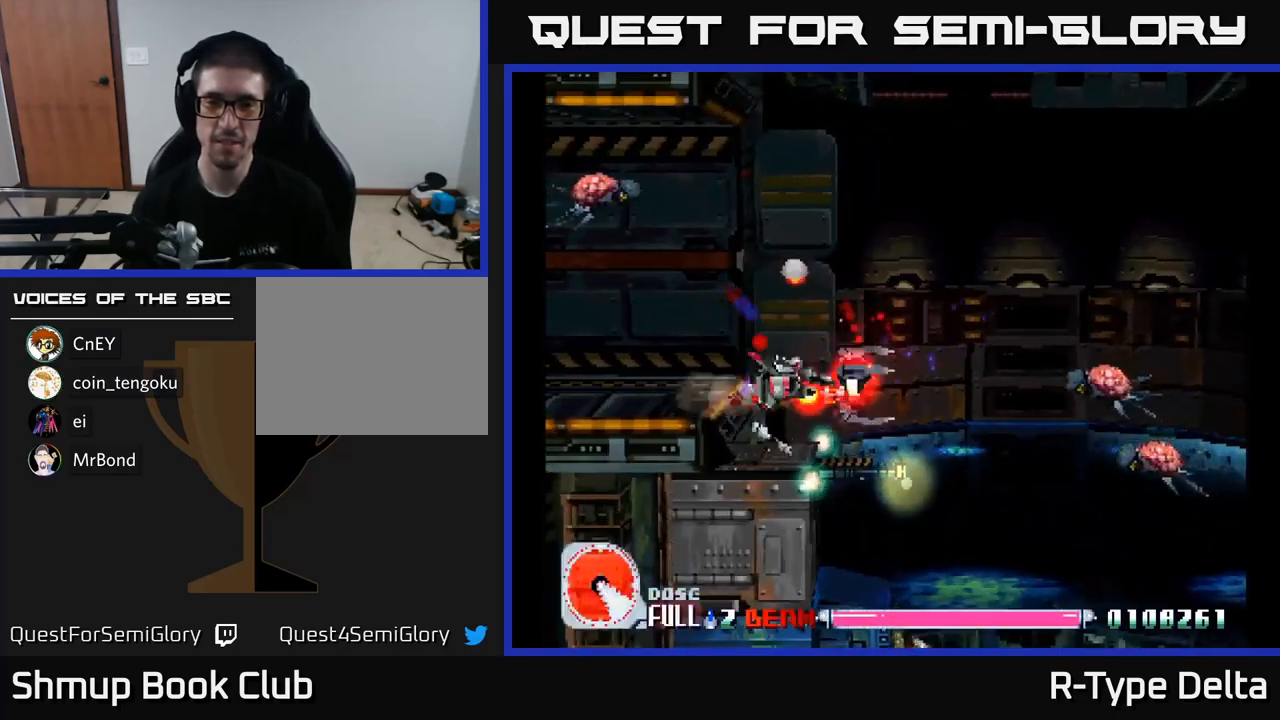
{"buttons": ["X", "DPAD_UP", "DPAD_RIGHT"], "right_stick": "center", "events": [[100, "DPAD_DOWN", "up"], [100, "X", "up"], [134, "DPAD_UP", "down"], [167, "A", "down"], [184, "X", "down"], [250, "DPAD_RIGHT", "down"], [300, "A", "up"]]}
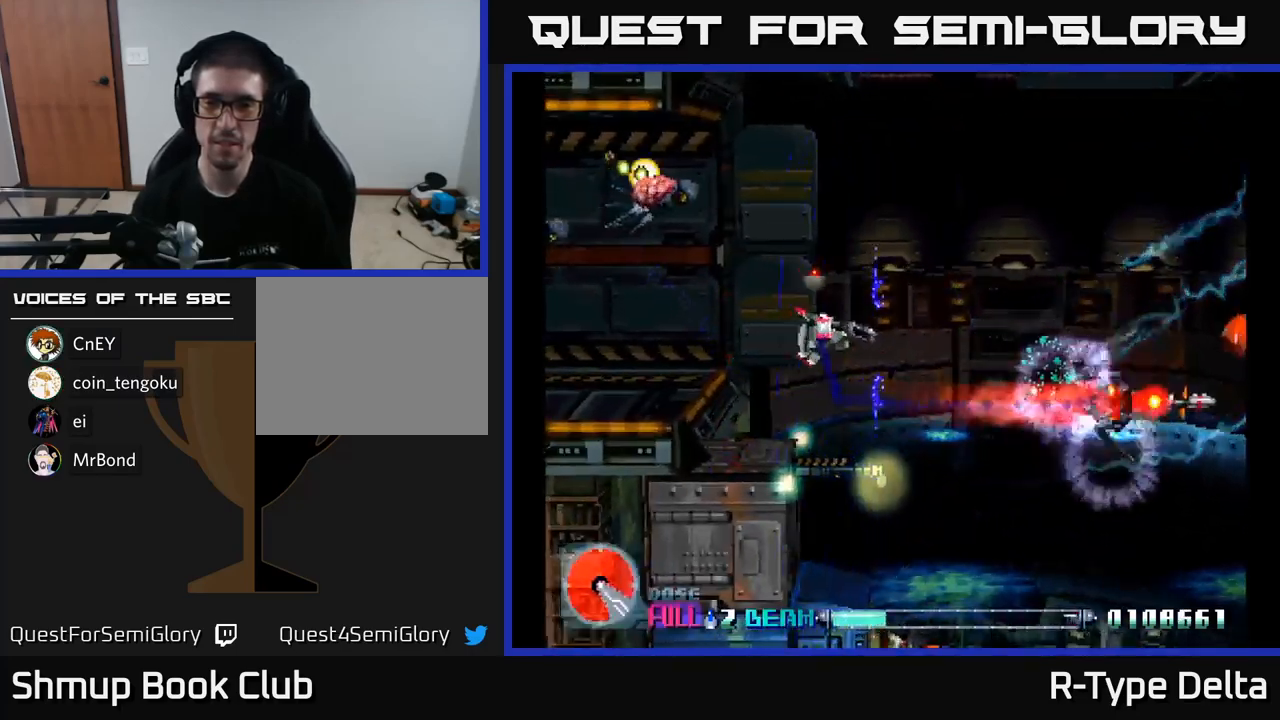
{"buttons": ["X", "DPAD_RIGHT"], "right_stick": "center", "events": [[167, "DPAD_UP", "up"], [400, "DPAD_UP", "down"], [467, "DPAD_UP", "up"]]}
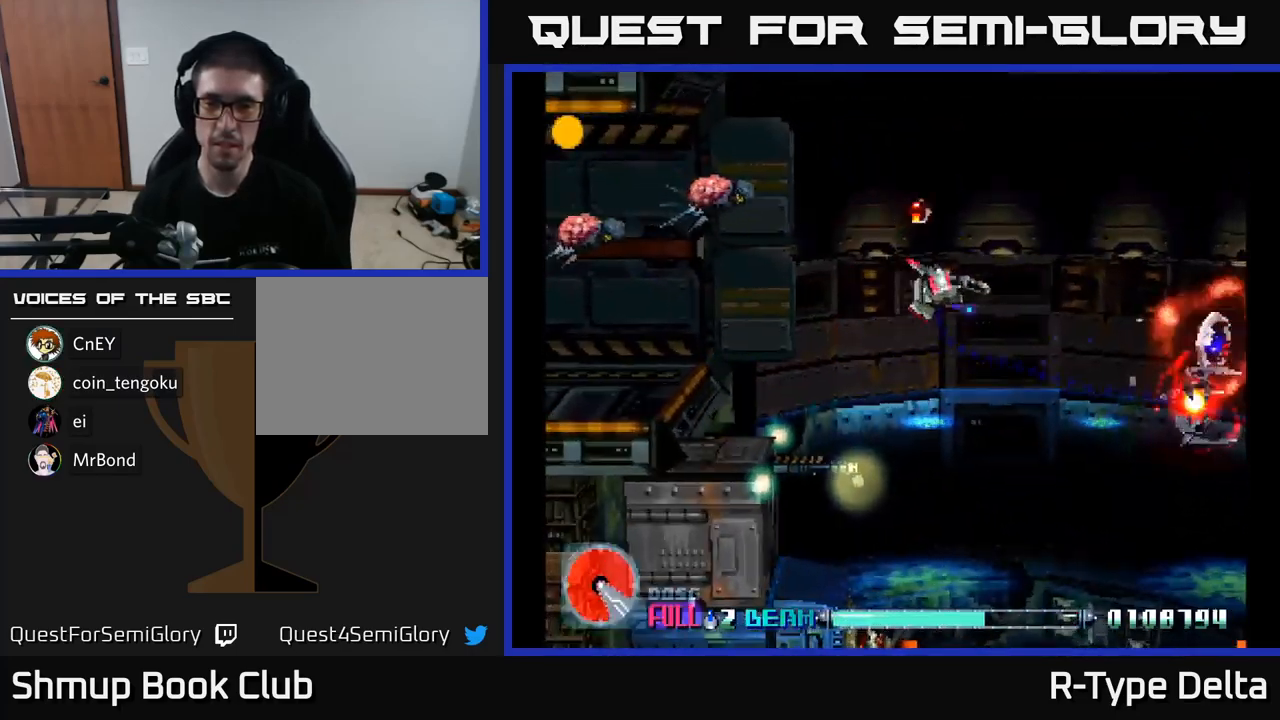
{"buttons": ["X", "DPAD_RIGHT"], "right_stick": "center", "events": [[250, "A", "down"], [417, "A", "up"]]}
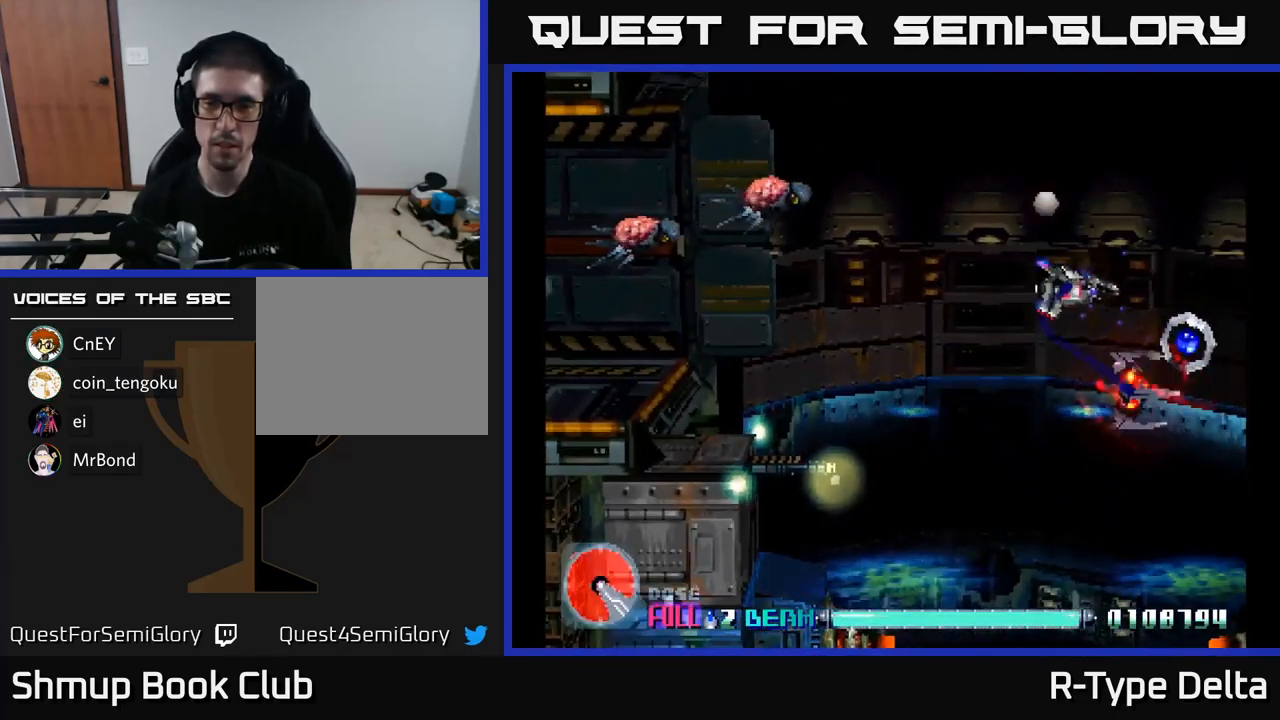
{"buttons": ["X", "DPAD_UP", "DPAD_LEFT"], "right_stick": "center", "events": [[84, "DPAD_DOWN", "down"], [367, "DPAD_RIGHT", "up"], [400, "DPAD_DOWN", "up"], [400, "DPAD_LEFT", "down"], [467, "DPAD_UP", "down"]]}
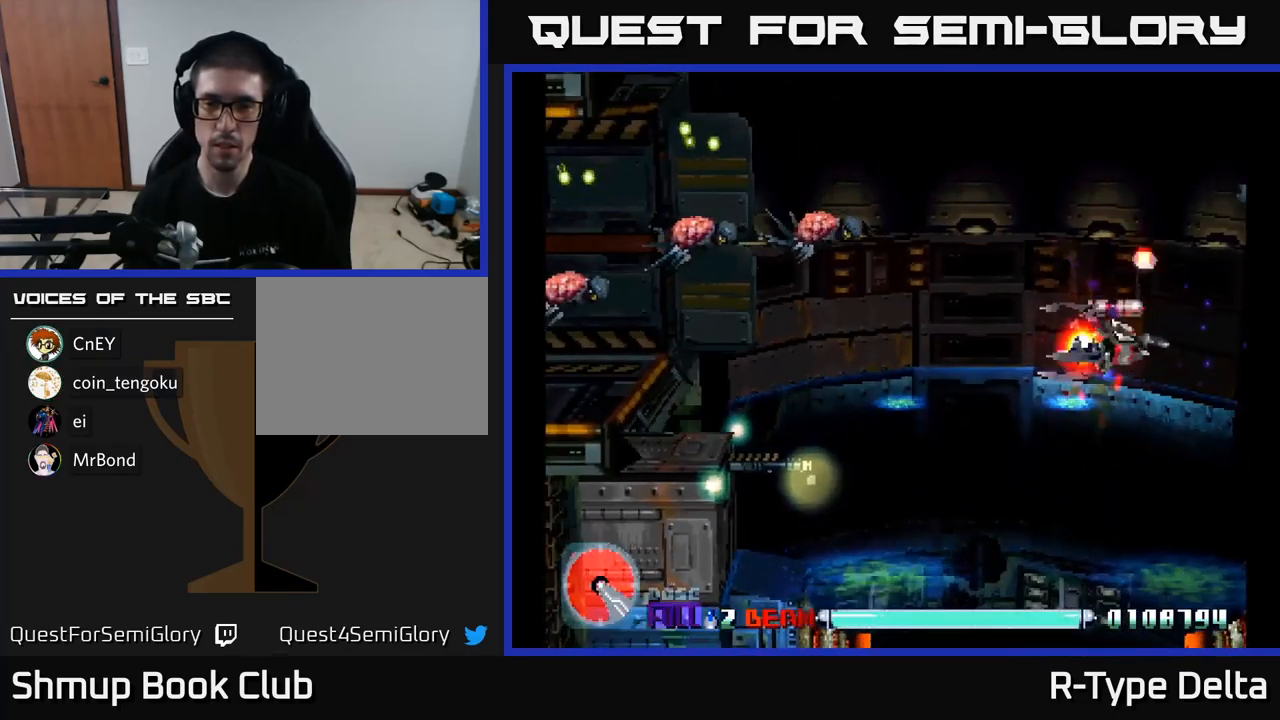
{"buttons": ["X", "DPAD_LEFT"], "right_stick": "center", "events": [[250, "A", "down"], [284, "X", "up"], [317, "DPAD_UP", "up"], [367, "X", "down"], [384, "A", "up"]]}
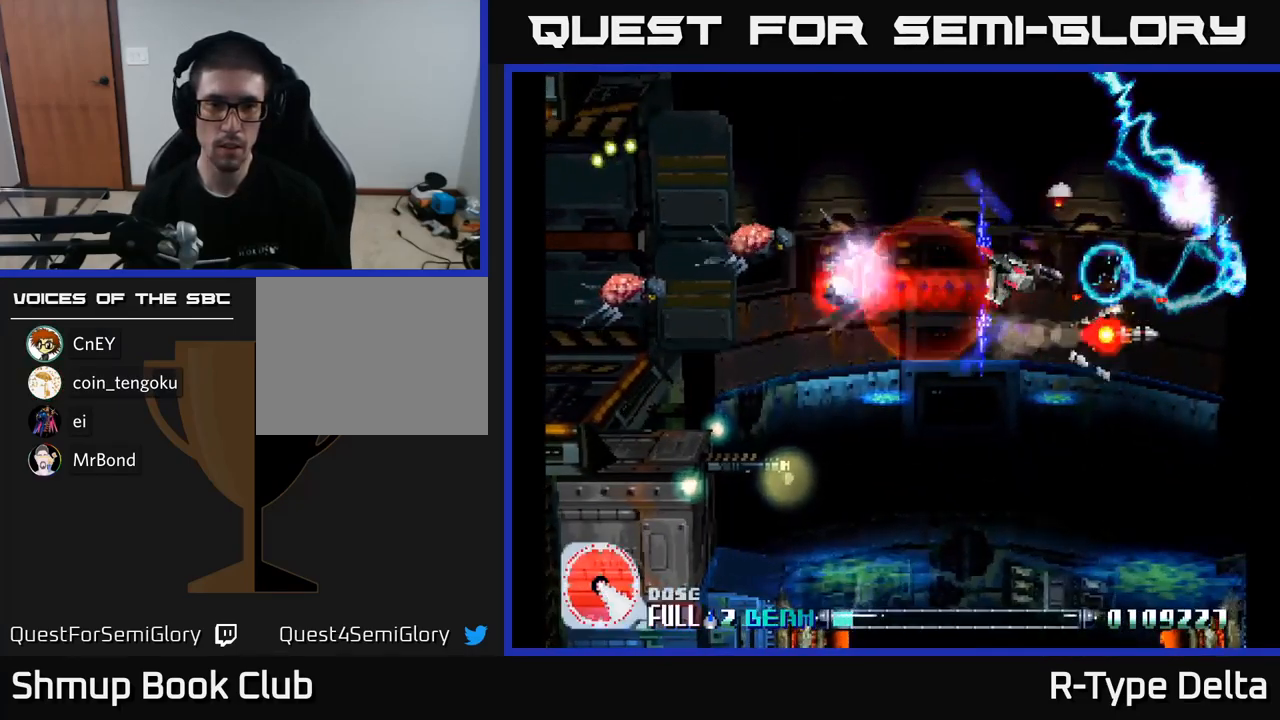
{"buttons": ["A", "X", "DPAD_UP", "DPAD_LEFT"], "right_stick": "center", "events": [[200, "DPAD_UP", "down"], [500, "A", "down"]]}
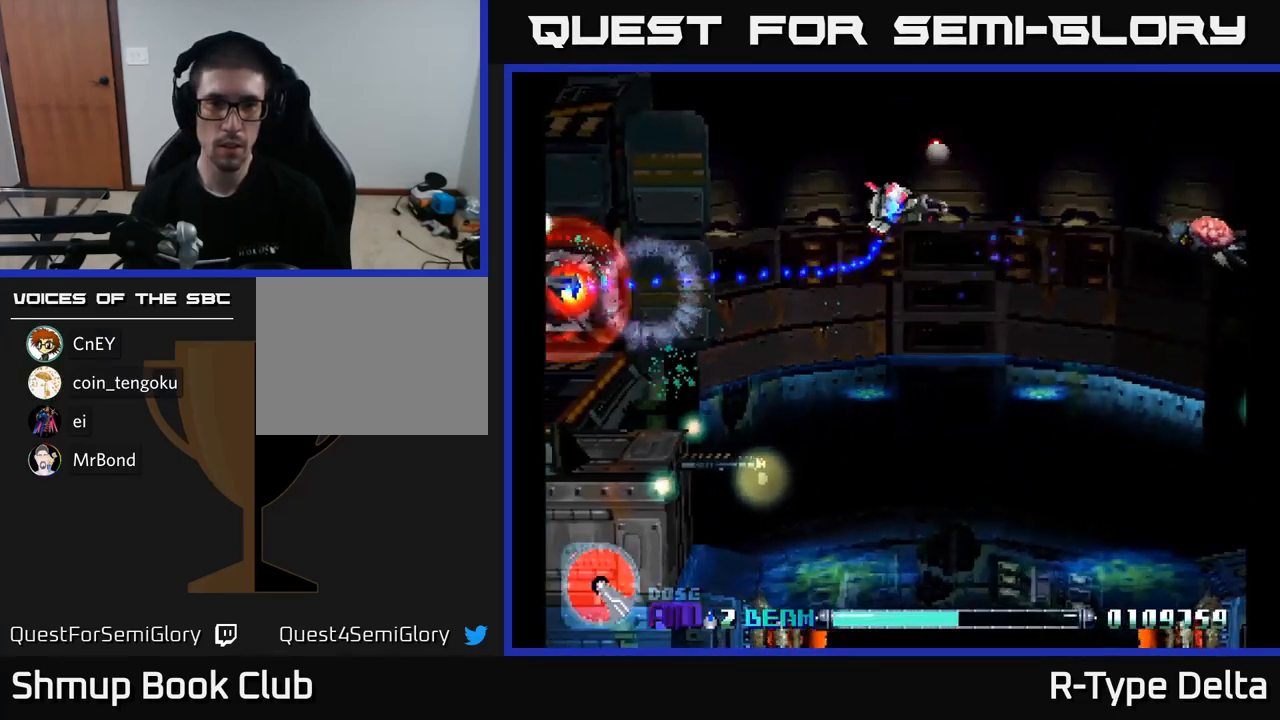
{"buttons": ["X", "DPAD_UP", "DPAD_LEFT"], "right_stick": "center", "events": [[34, "X", "up"], [84, "DPAD_UP", "up"], [134, "X", "down"], [167, "A", "up"], [484, "DPAD_UP", "down"]]}
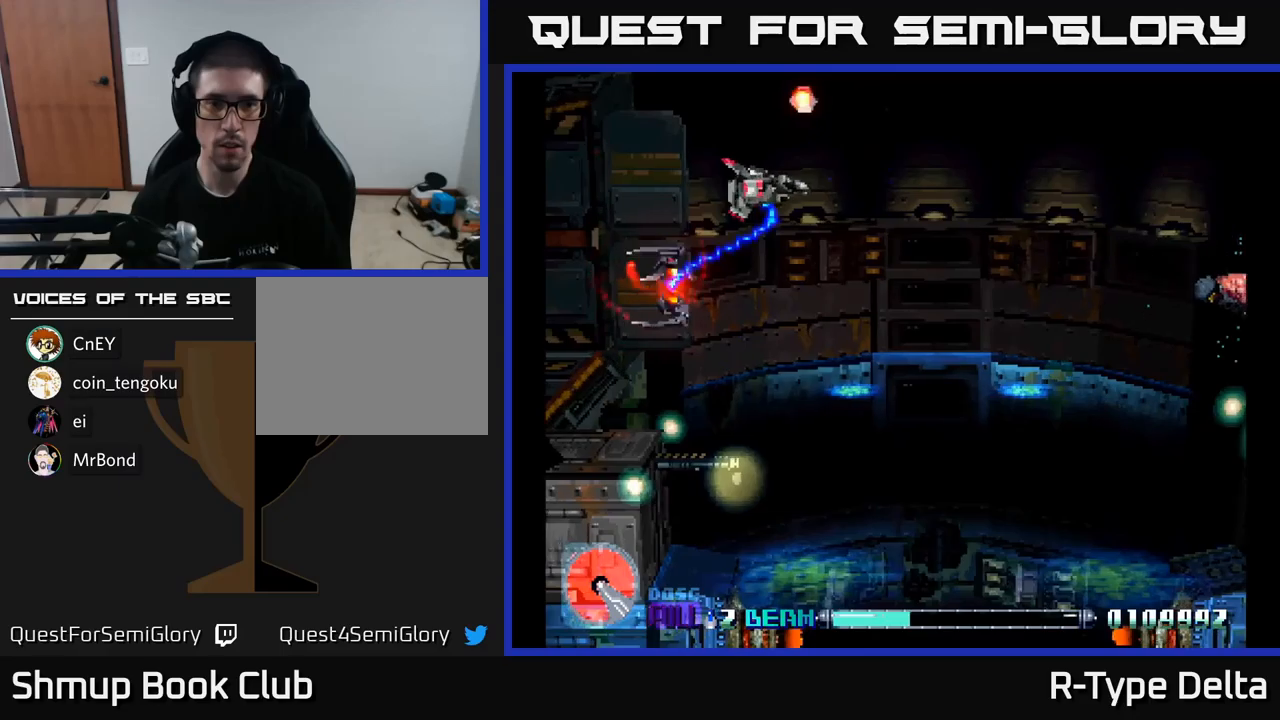
{"buttons": ["X", "DPAD_DOWN", "DPAD_RIGHT"], "right_stick": "center", "events": [[100, "DPAD_UP", "up"], [316, "DPAD_DOWN", "down"], [383, "DPAD_LEFT", "up"], [450, "DPAD_RIGHT", "down"]]}
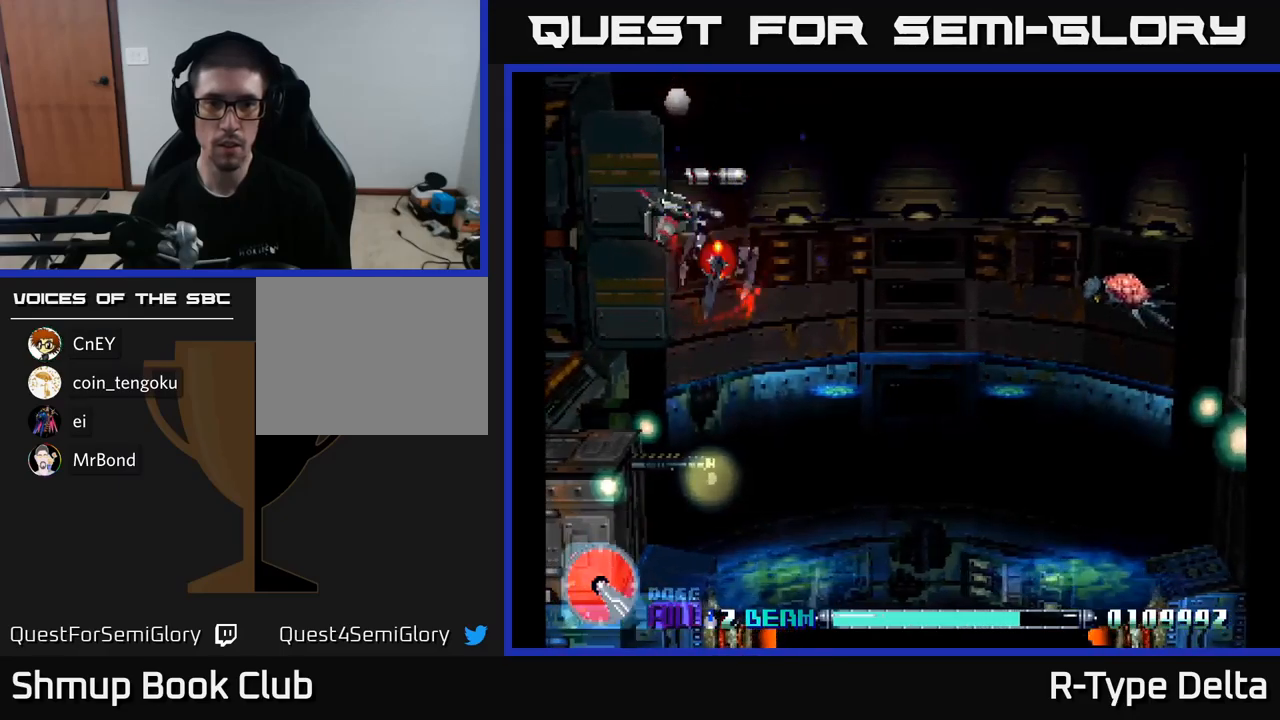
{"buttons": ["X", "DPAD_RIGHT"], "right_stick": "center", "events": [[333, "A", "down"], [366, "X", "up"], [383, "DPAD_DOWN", "up"], [466, "A", "up"], [466, "X", "down"]]}
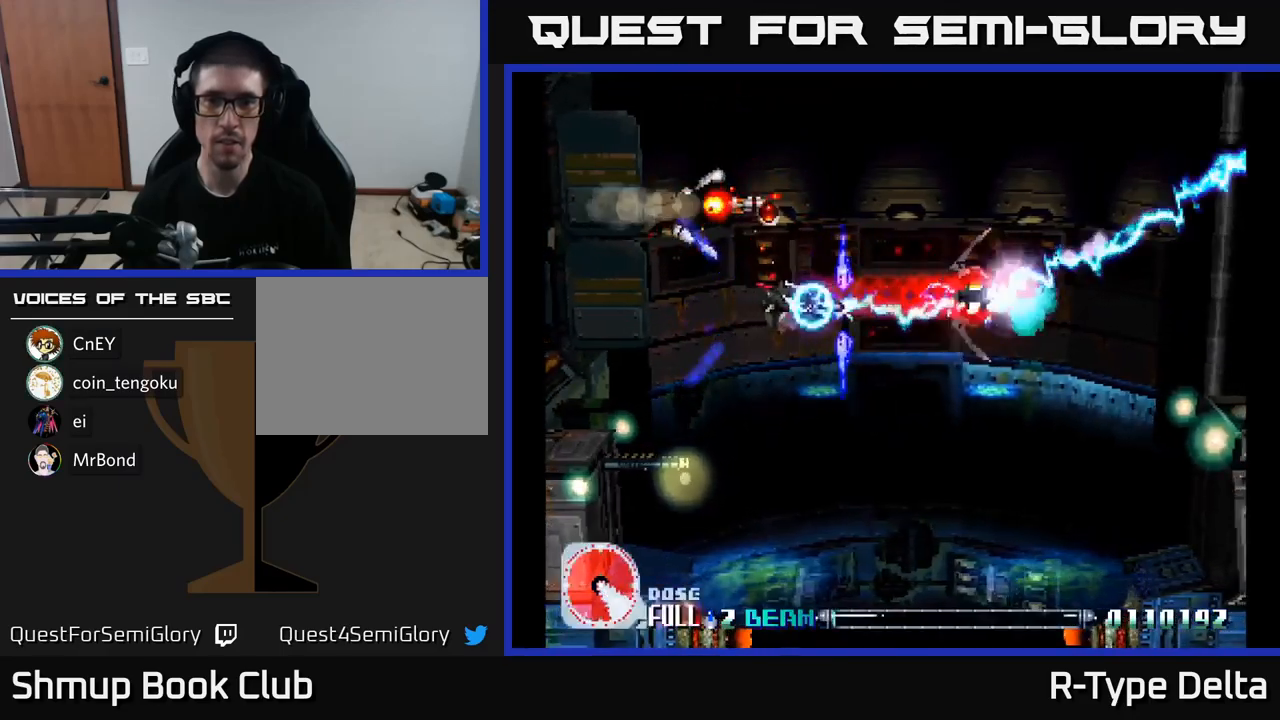
{"buttons": ["A", "DPAD_UP", "DPAD_RIGHT"], "right_stick": "center", "events": [[16, "DPAD_UP", "down"], [433, "A", "down"], [483, "X", "up"]]}
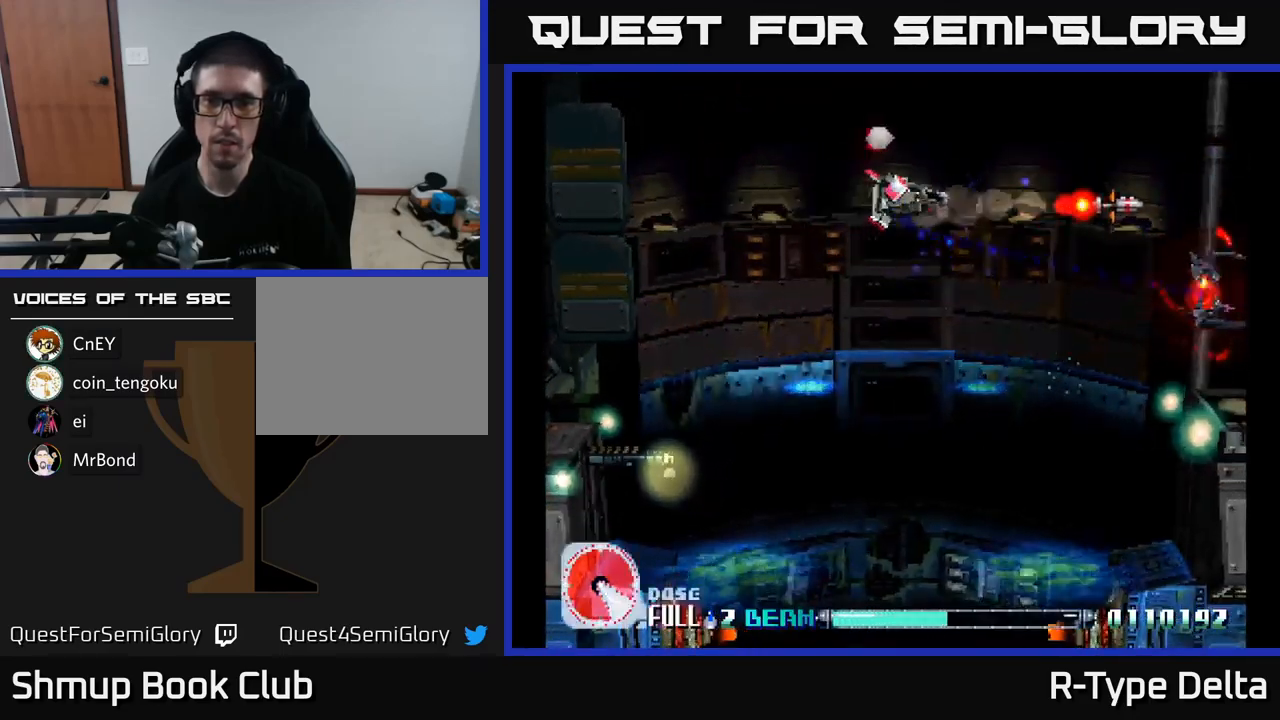
{"buttons": ["X", "DPAD_RIGHT"], "right_stick": "center", "events": [[66, "DPAD_UP", "up"], [66, "X", "down"], [100, "A", "up"]]}